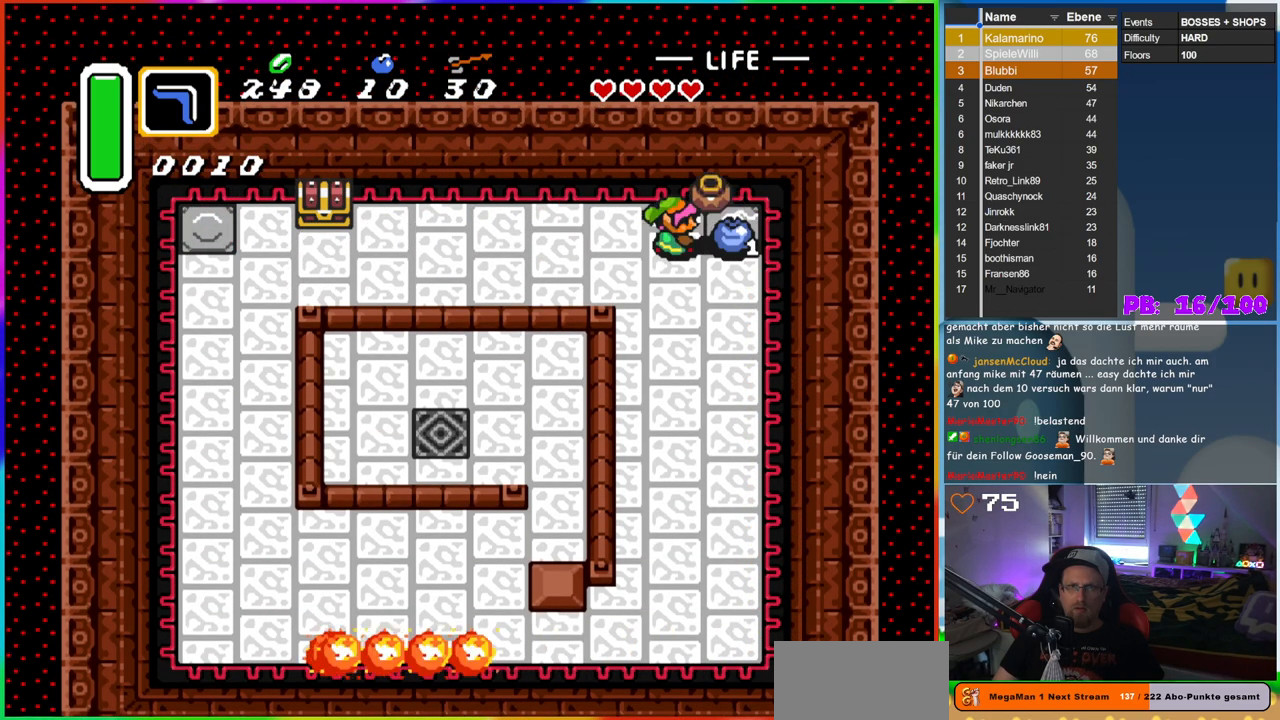
Gameplay with a controller (Nintendo layout); each line is a JSON object with the inputs held at the frame after it. "events" lists button and stick changes between this image and that frame as [ms after this image, input, new state], when the widget could be followed in between. Not read: L3 R3.
{"buttons": ["DPAD_DOWN", "DPAD_LEFT"], "events": [[217, "A", "down"], [283, "DPAD_DOWN", "down"], [283, "DPAD_RIGHT", "up"], [333, "A", "up"], [333, "DPAD_DOWN", "up"], [333, "DPAD_LEFT", "down"], [433, "DPAD_DOWN", "down"]]}
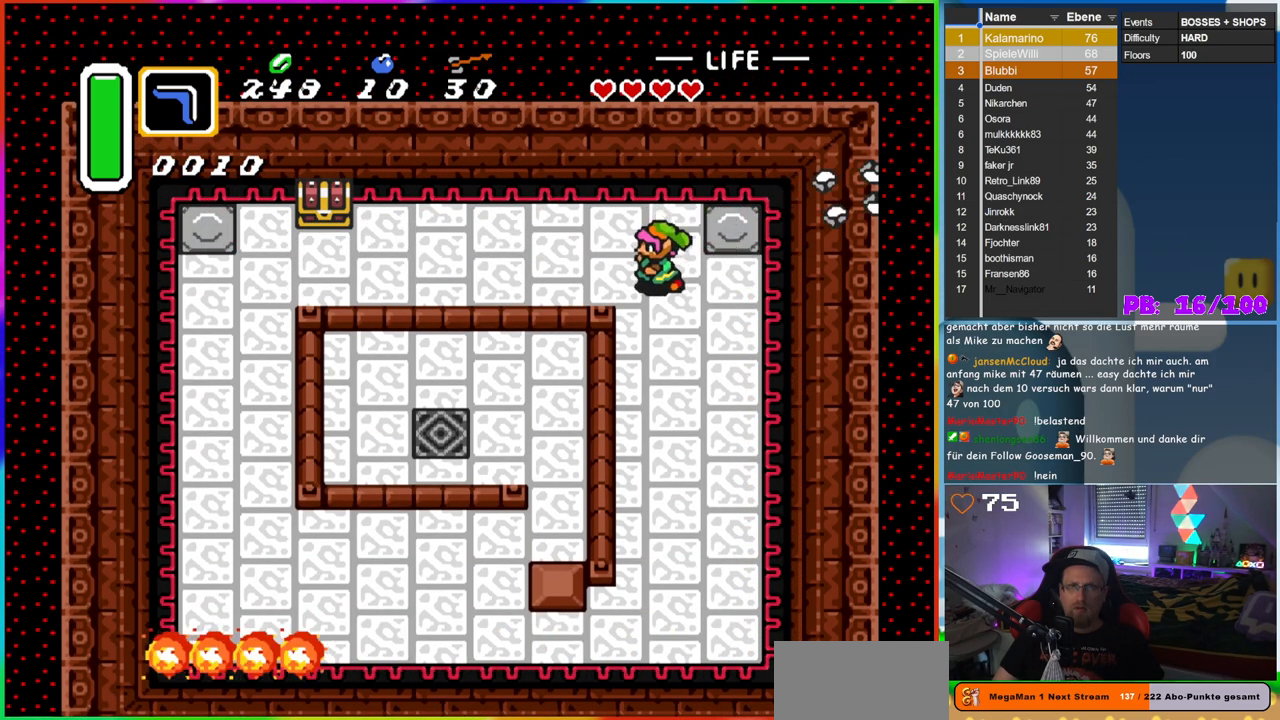
{"buttons": ["DPAD_LEFT"], "events": [[133, "DPAD_DOWN", "up"]]}
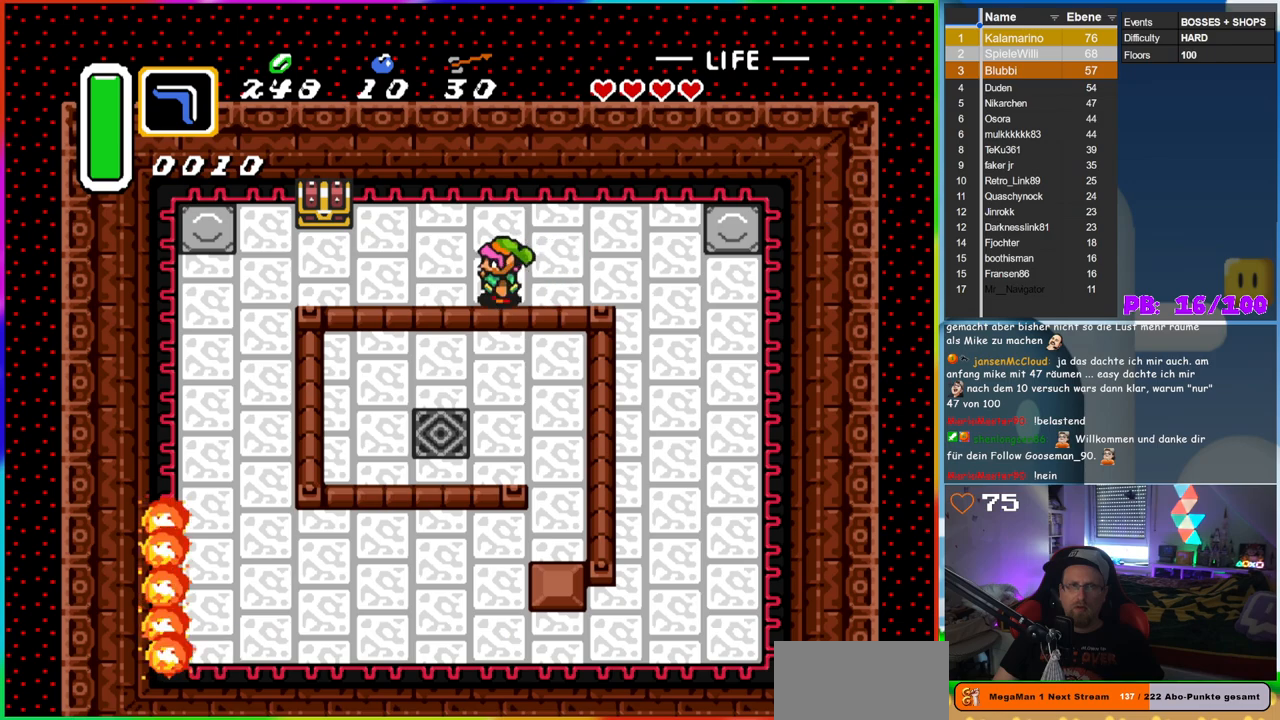
{"buttons": ["DPAD_LEFT"], "events": []}
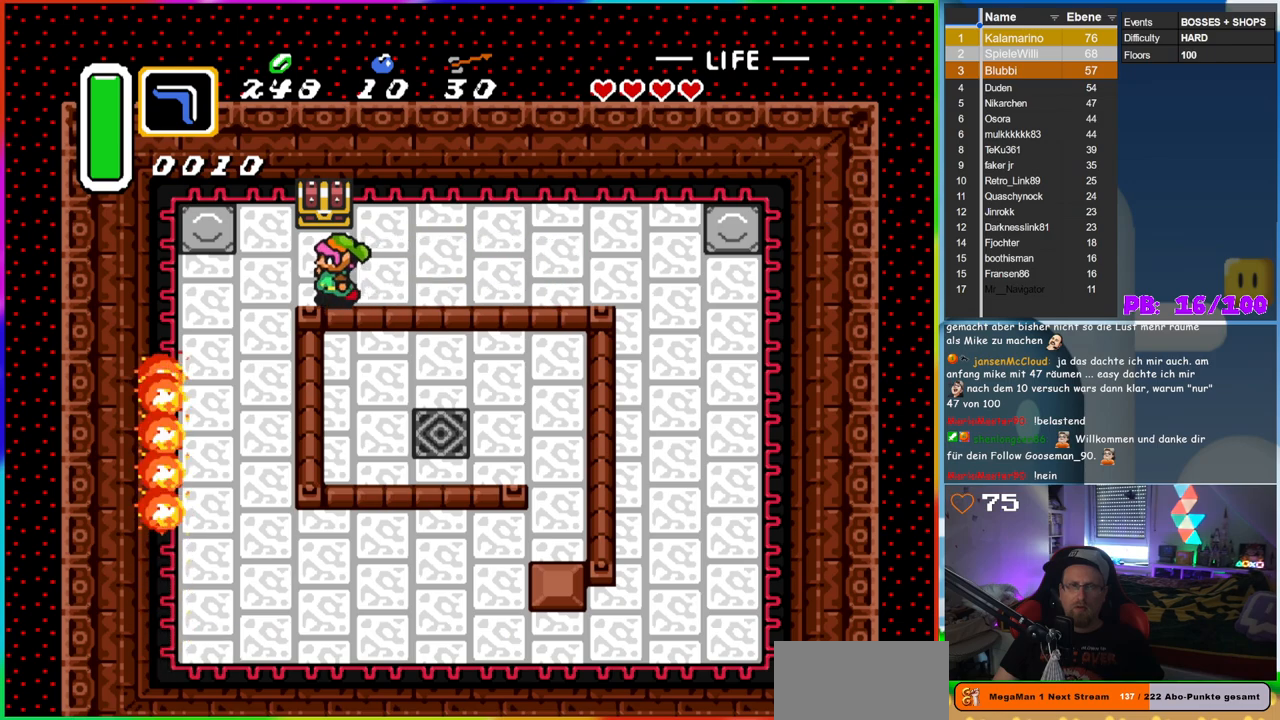
{"buttons": [], "events": [[83, "DPAD_UP", "down"], [100, "DPAD_LEFT", "up"], [150, "A", "down"], [300, "DPAD_UP", "up"], [333, "A", "up"]]}
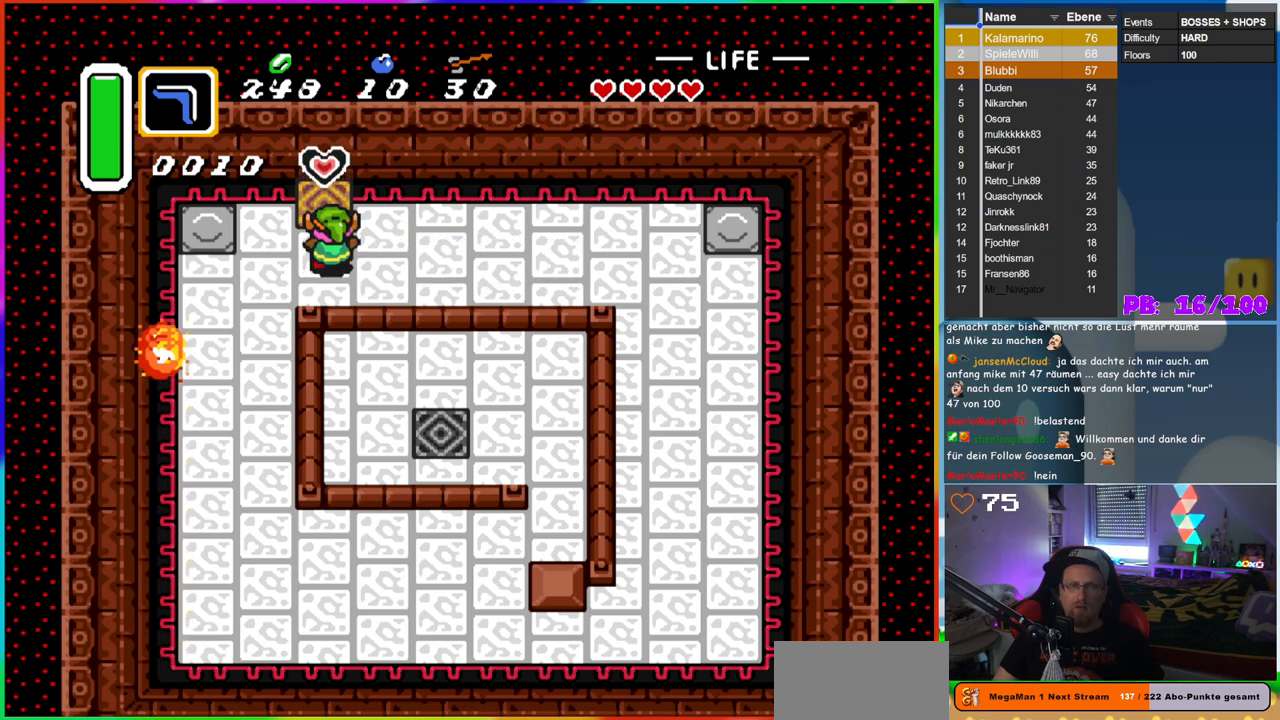
{"buttons": [], "events": []}
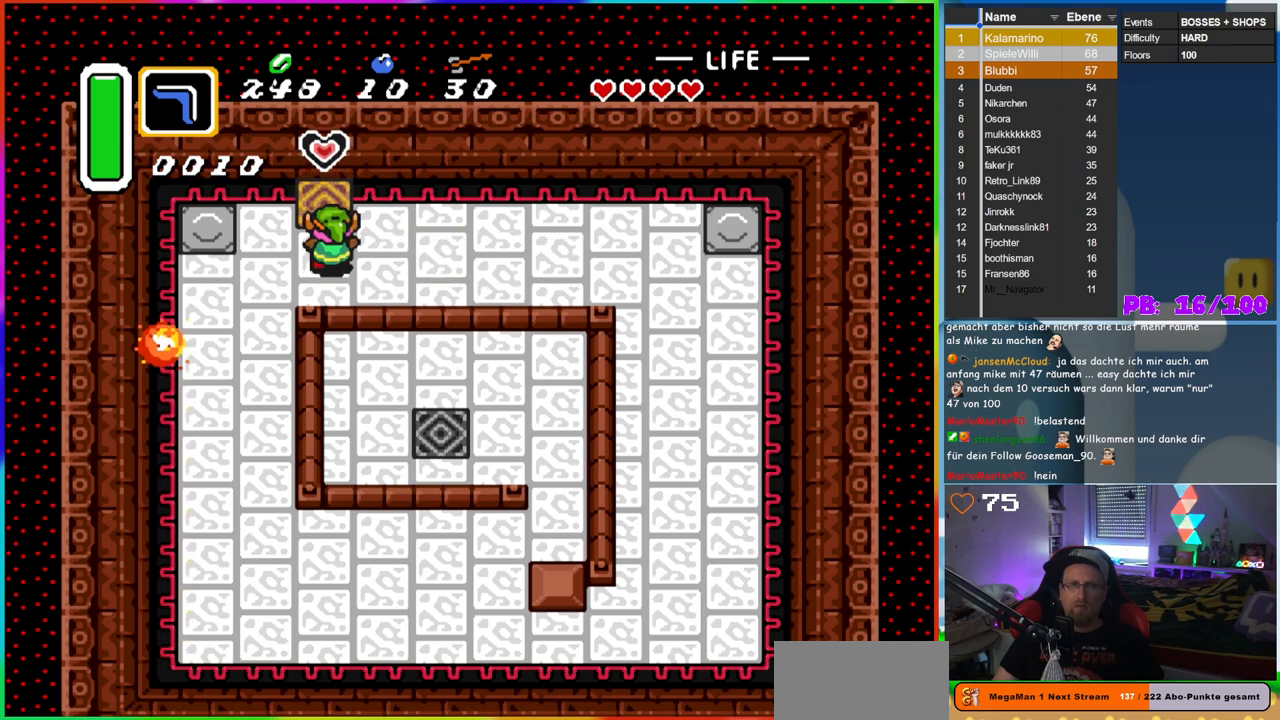
{"buttons": ["DPAD_RIGHT"], "events": [[133, "DPAD_LEFT", "down"], [183, "DPAD_UP", "down"], [200, "DPAD_LEFT", "up"], [483, "DPAD_RIGHT", "down"], [483, "DPAD_UP", "up"]]}
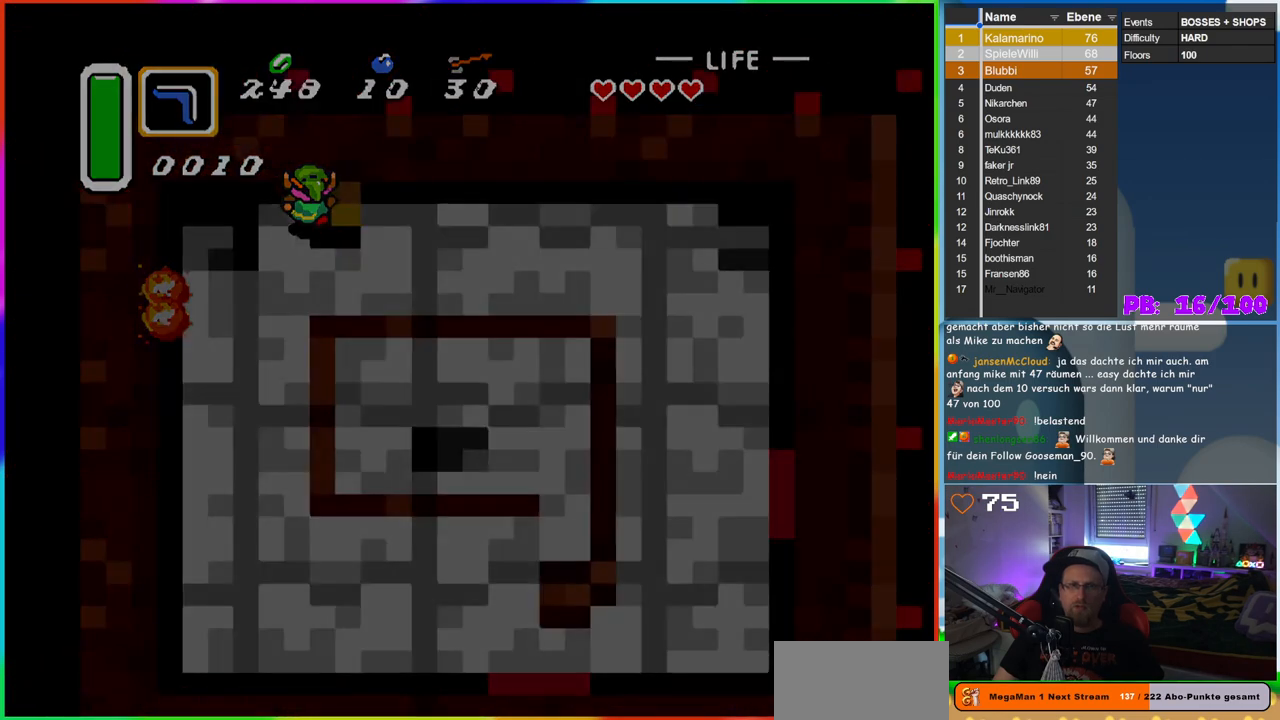
{"buttons": [], "events": [[100, "DPAD_RIGHT", "up"]]}
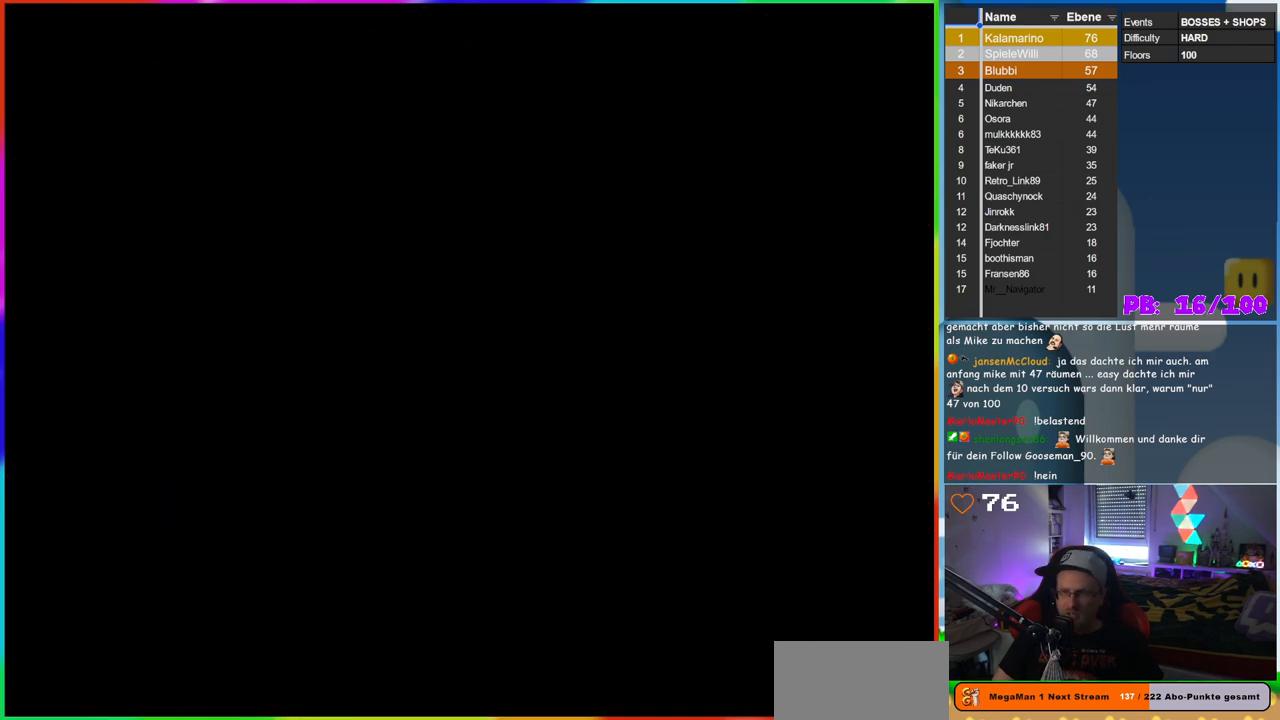
{"buttons": [], "events": []}
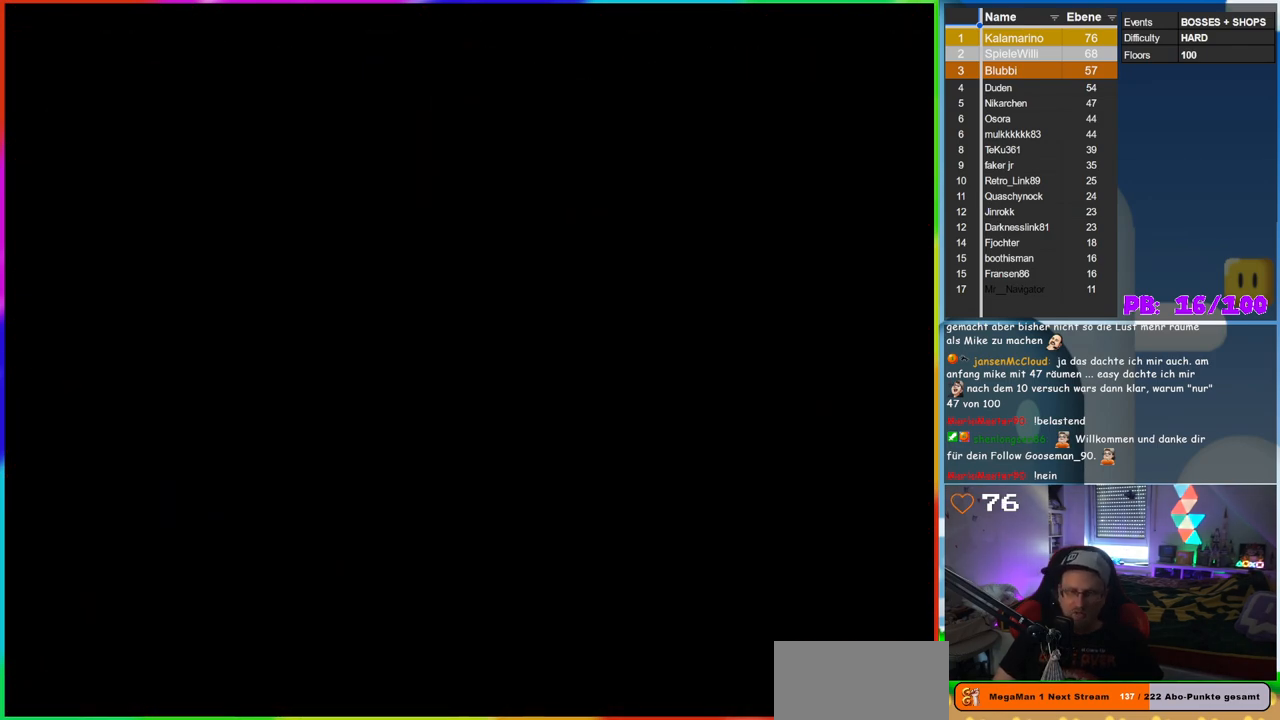
{"buttons": [], "events": []}
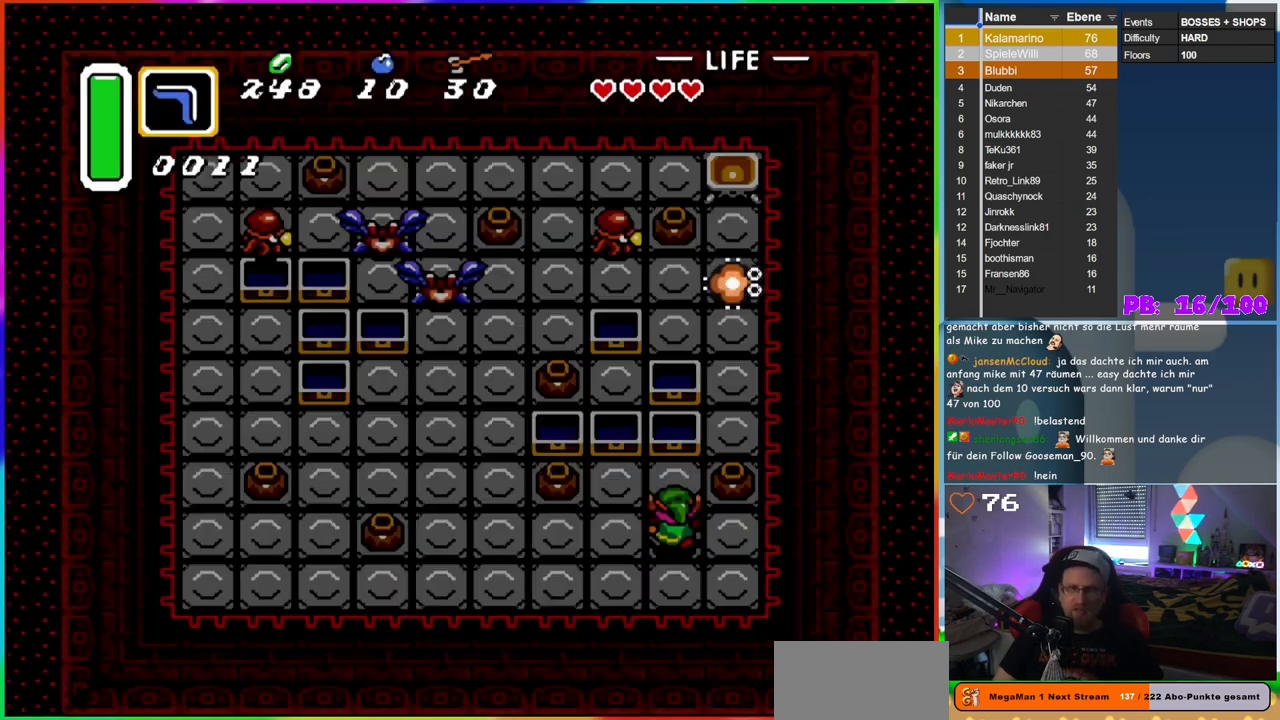
{"buttons": [], "events": []}
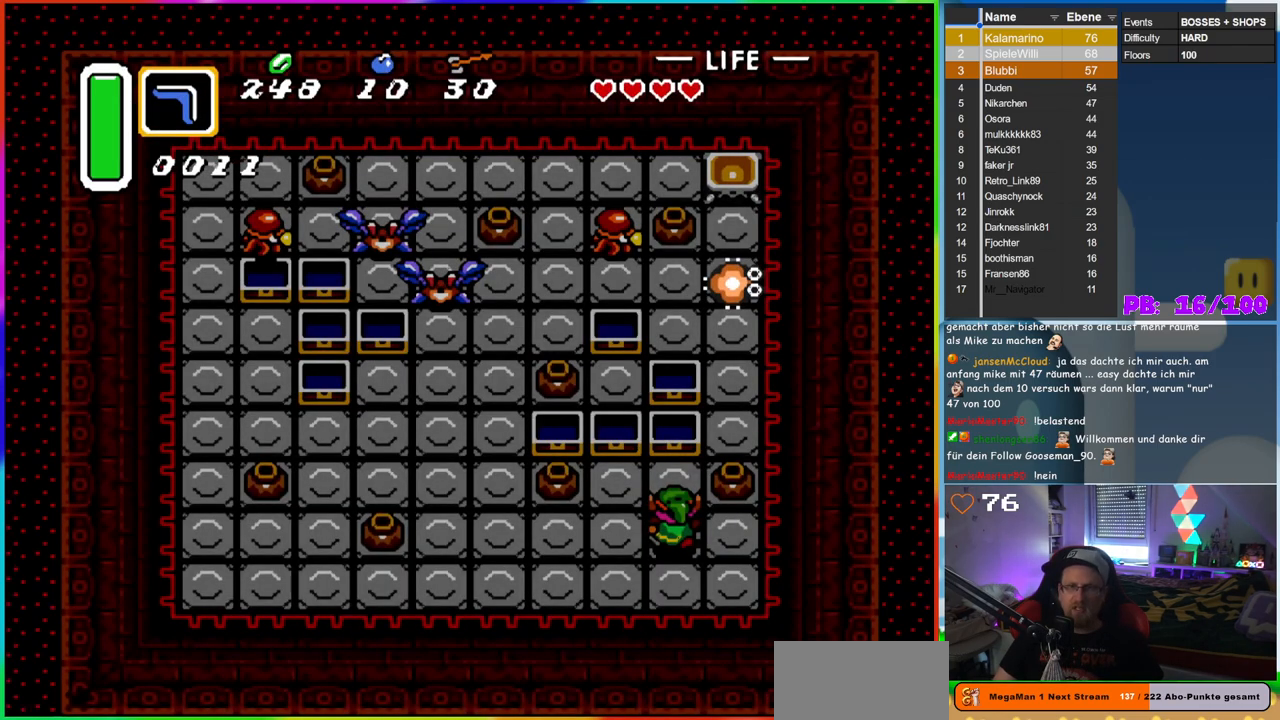
{"buttons": ["DPAD_LEFT"], "events": [[167, "DPAD_LEFT", "down"], [250, "DPAD_UP", "down"], [267, "DPAD_LEFT", "up"], [350, "DPAD_LEFT", "down"], [383, "DPAD_UP", "up"]]}
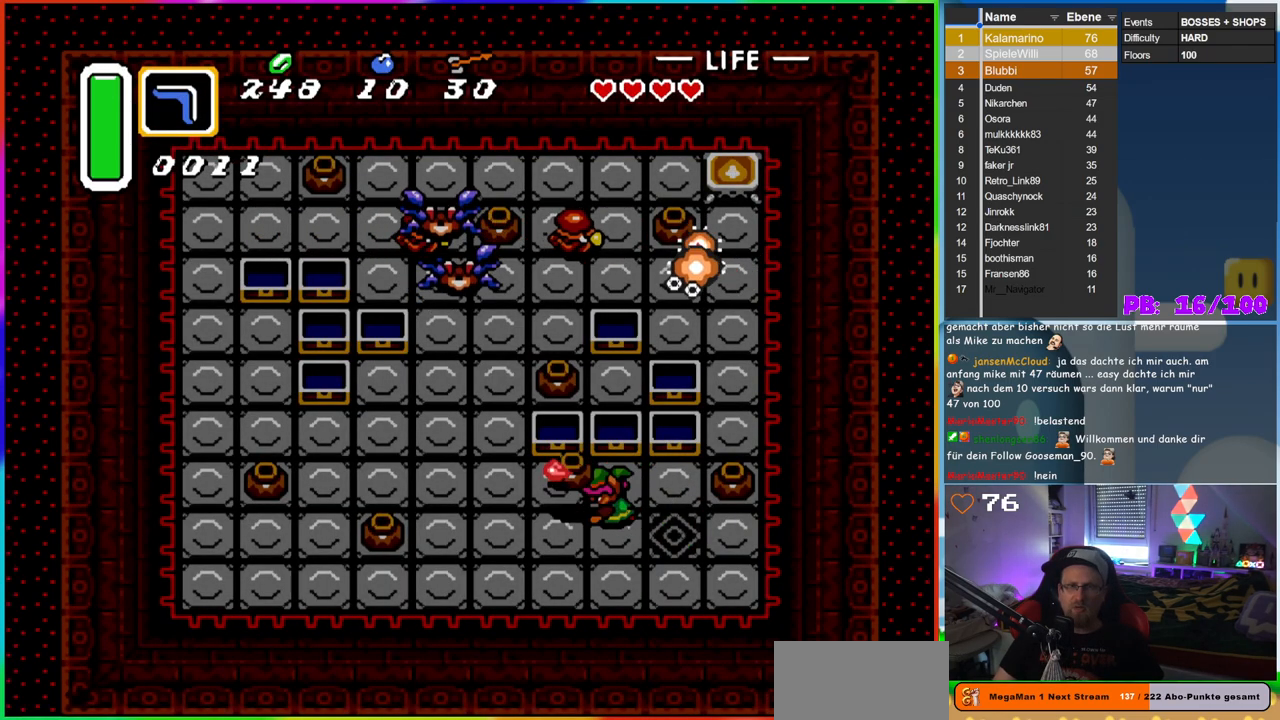
{"buttons": ["DPAD_LEFT"], "events": [[17, "A", "down"], [100, "DPAD_LEFT", "up"], [200, "A", "up"], [350, "DPAD_LEFT", "down"]]}
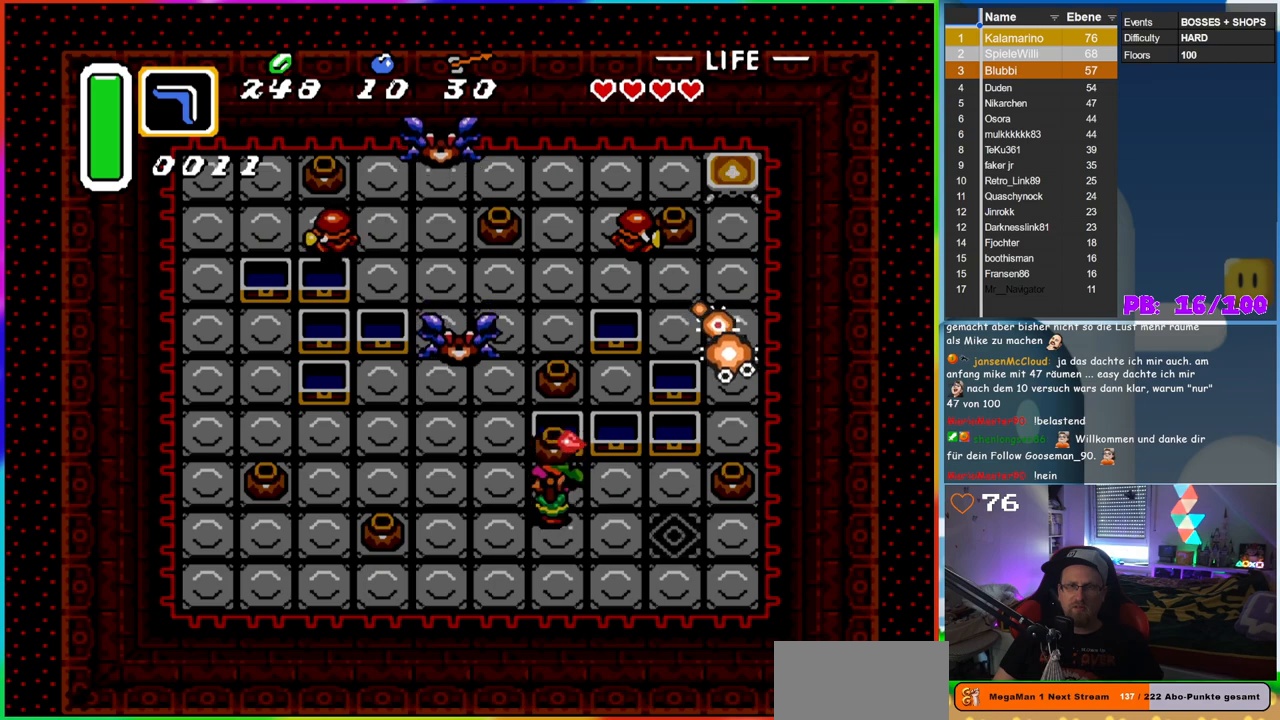
{"buttons": ["DPAD_LEFT"]}
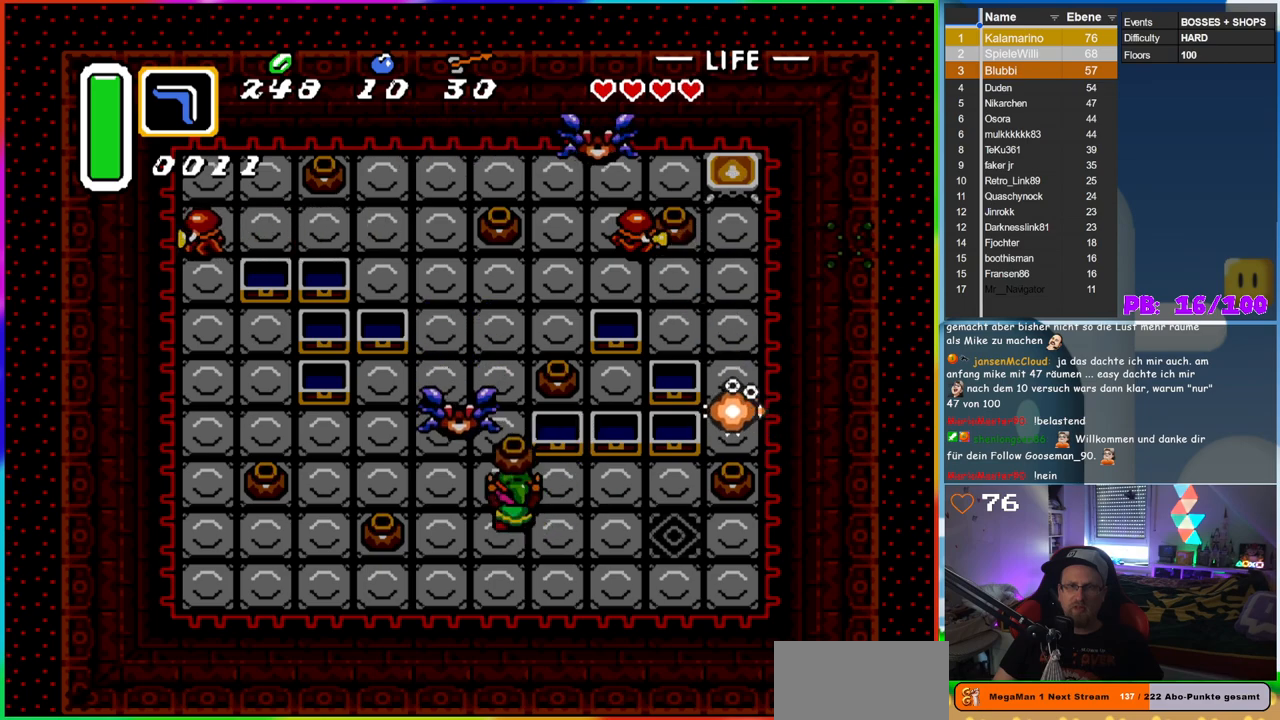
{"buttons": ["DPAD_RIGHT"]}
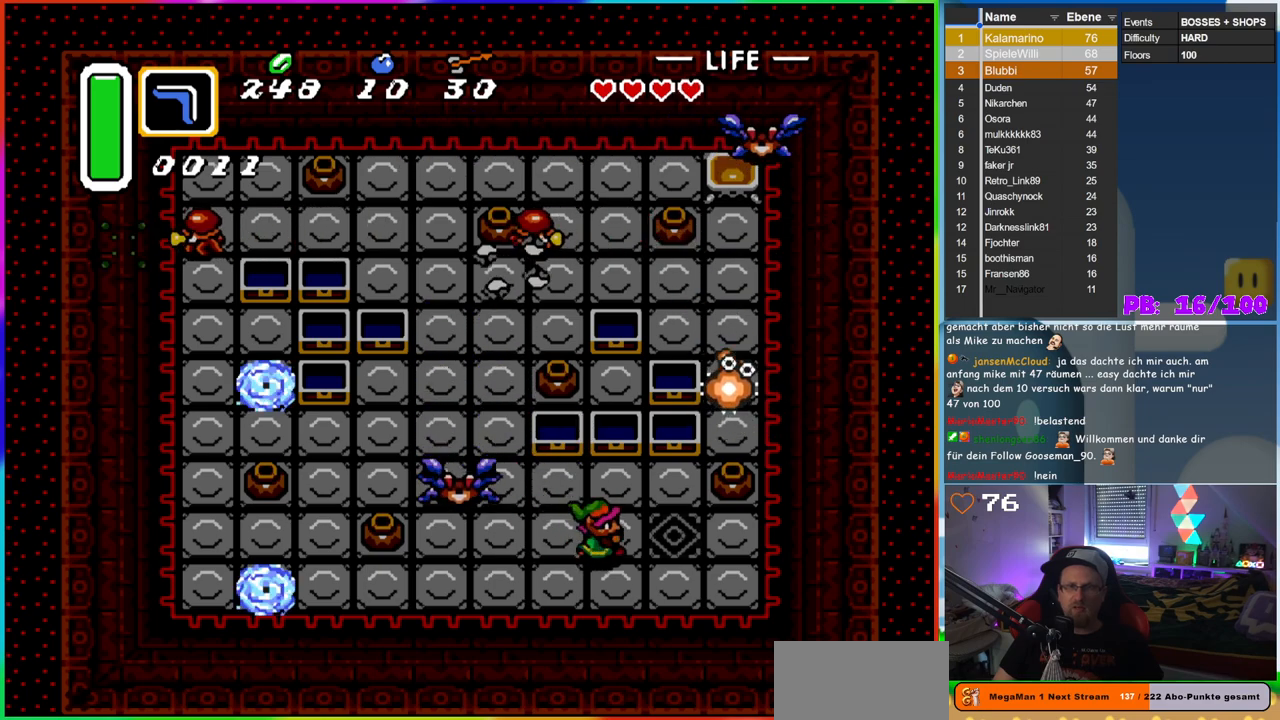
{"buttons": ["B"], "events": [[100, "DPAD_UP", "down"], [117, "DPAD_RIGHT", "up"], [133, "DPAD_LEFT", "down"], [133, "DPAD_UP", "up"], [367, "B", "down"], [500, "DPAD_LEFT", "up"]]}
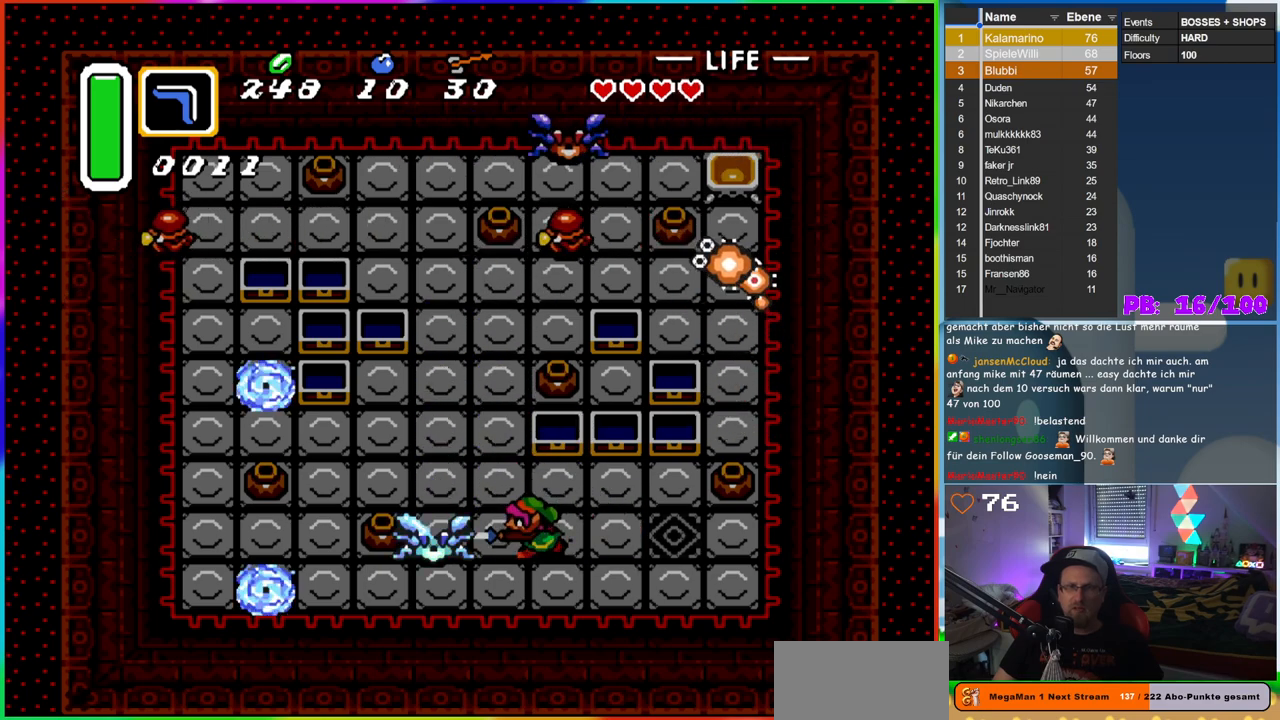
{"buttons": ["B", "DPAD_LEFT"], "events": [[133, "B", "up"], [150, "DPAD_DOWN", "down"], [200, "DPAD_LEFT", "down"], [300, "DPAD_DOWN", "up"], [483, "B", "down"]]}
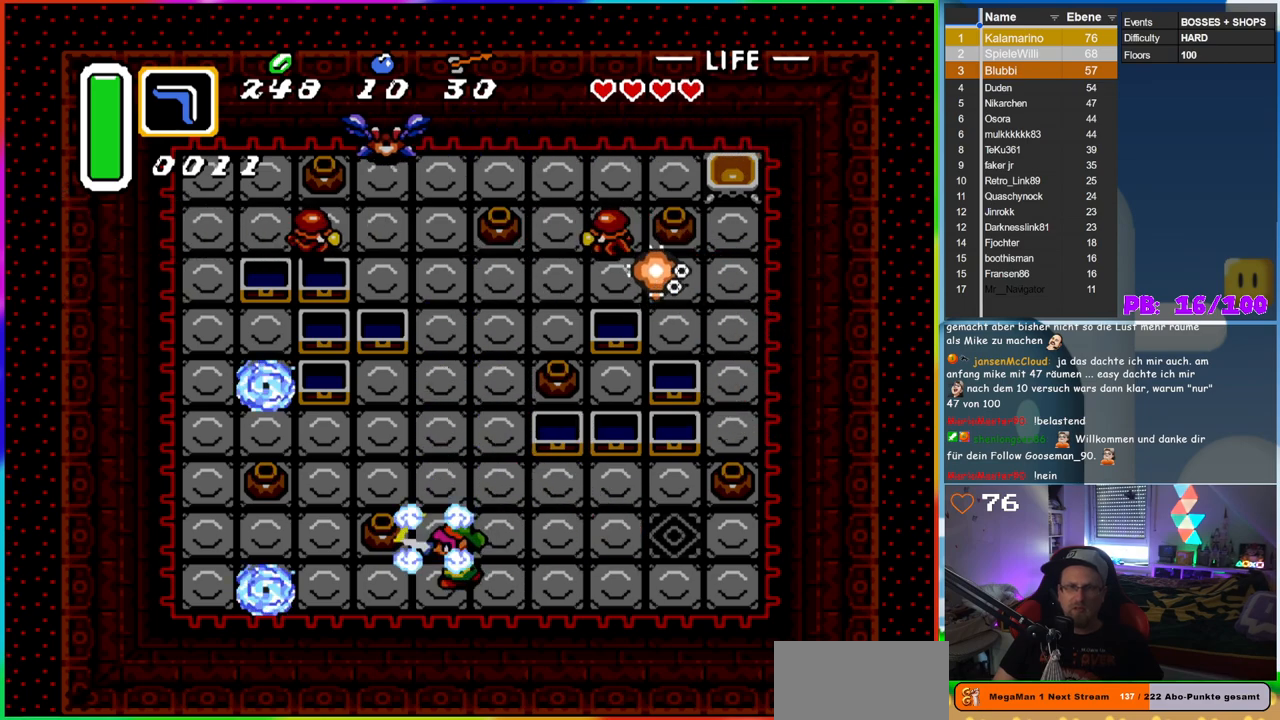
{"buttons": ["B"], "events": [[83, "DPAD_LEFT", "up"], [100, "DPAD_DOWN", "down"], [367, "DPAD_LEFT", "down"], [400, "DPAD_DOWN", "up"], [450, "DPAD_LEFT", "up"]]}
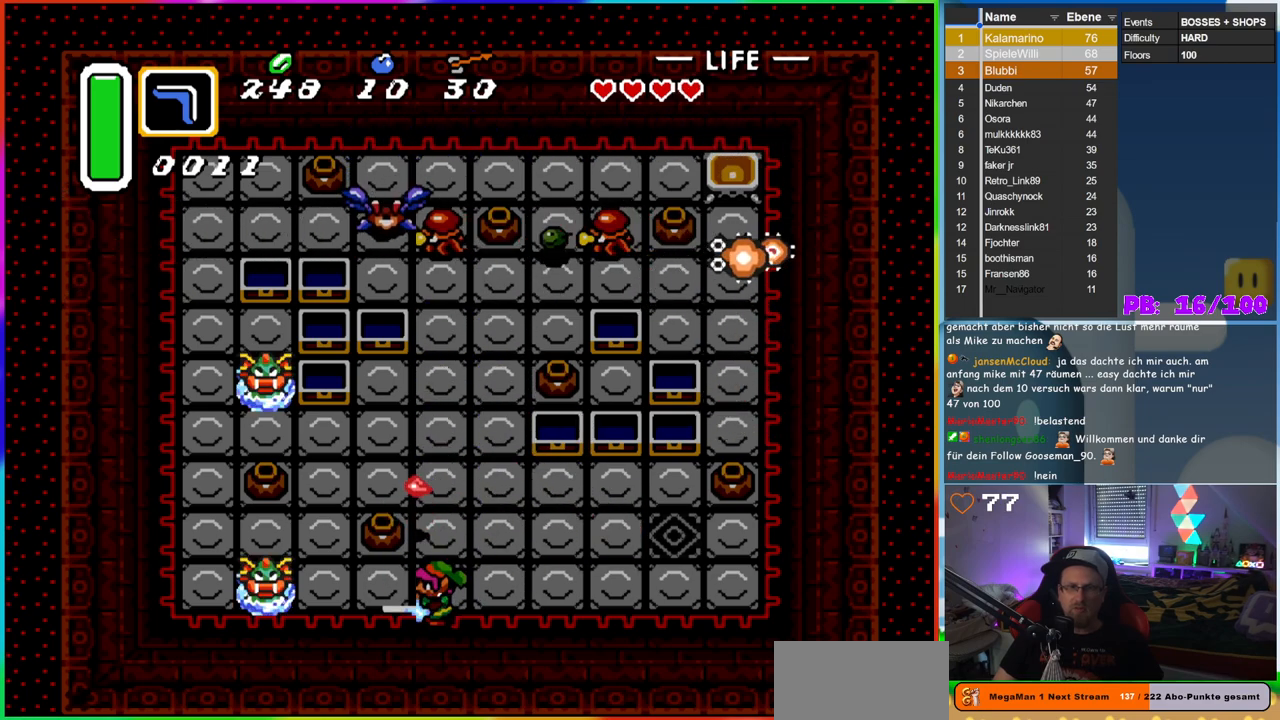
{"buttons": ["B", "DPAD_LEFT"], "events": [[133, "DPAD_LEFT", "down"]]}
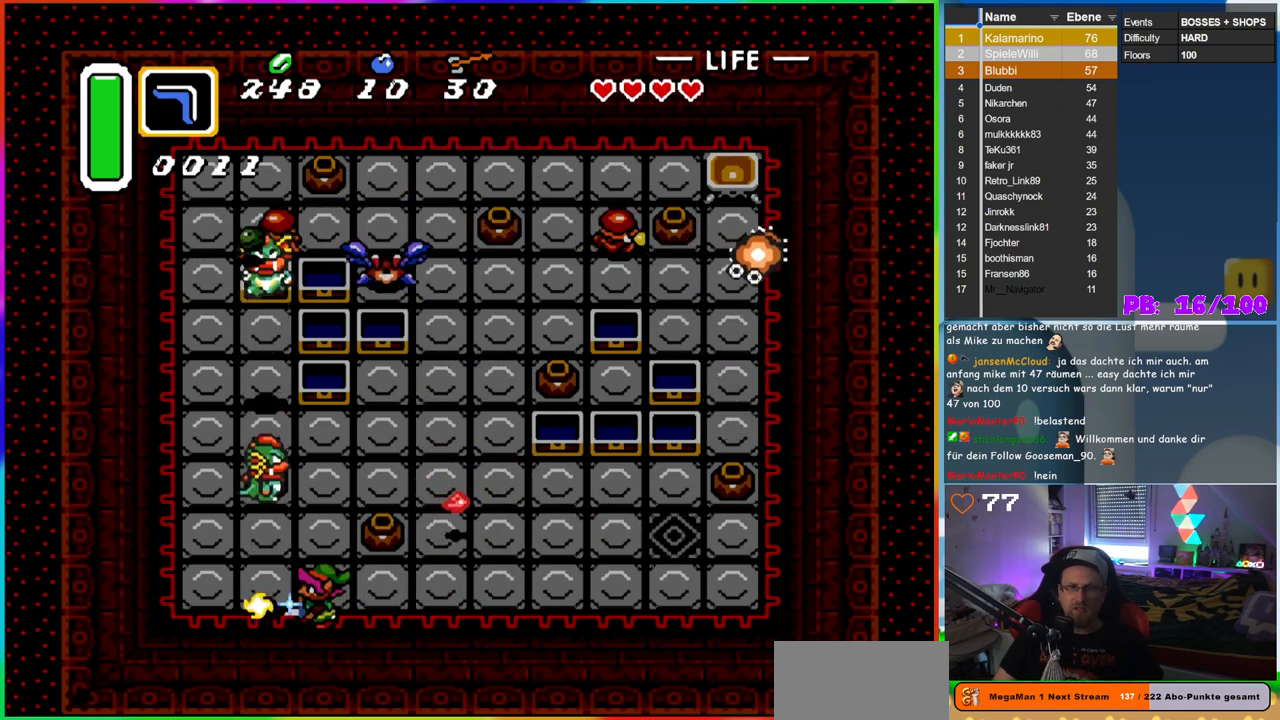
{"buttons": ["DPAD_LEFT"], "events": [[83, "DPAD_LEFT", "up"], [100, "DPAD_UP", "down"], [133, "DPAD_LEFT", "down"], [183, "DPAD_UP", "up"], [200, "DPAD_LEFT", "up"], [267, "DPAD_RIGHT", "down"], [417, "DPAD_LEFT", "down"], [417, "DPAD_RIGHT", "up"], [450, "B", "up"]]}
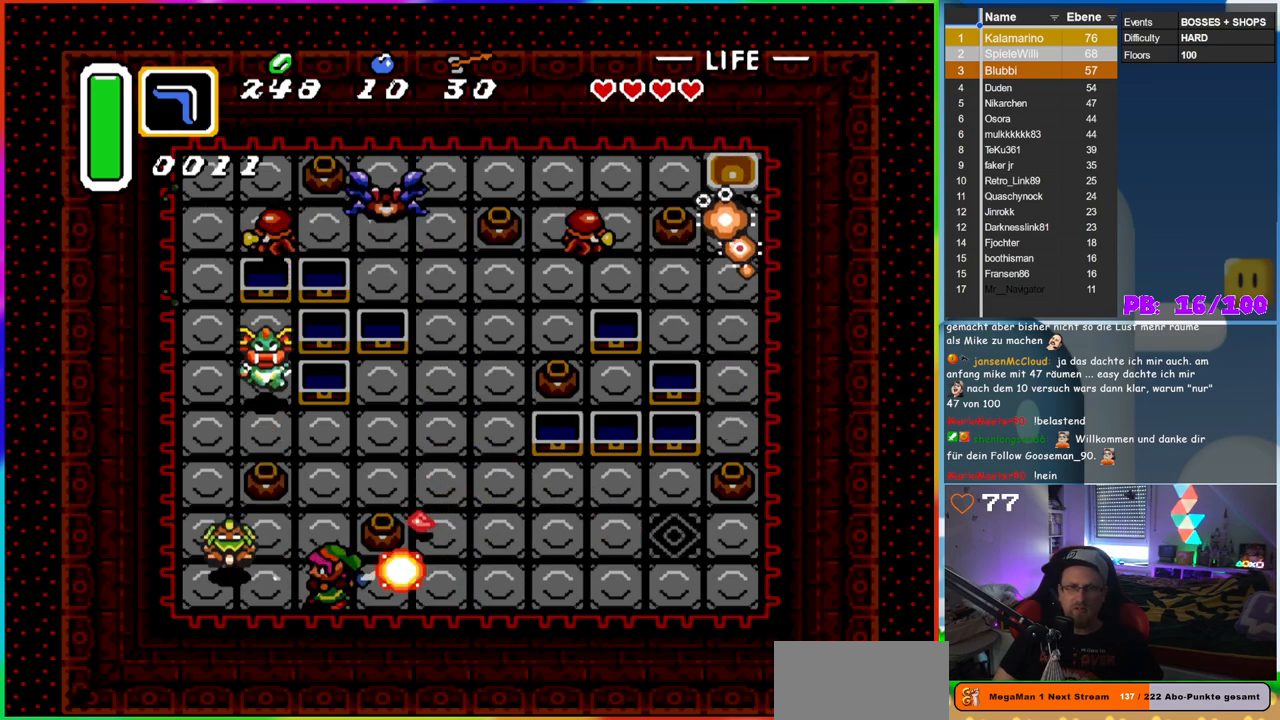
{"buttons": [], "events": [[33, "DPAD_LEFT", "up"]]}
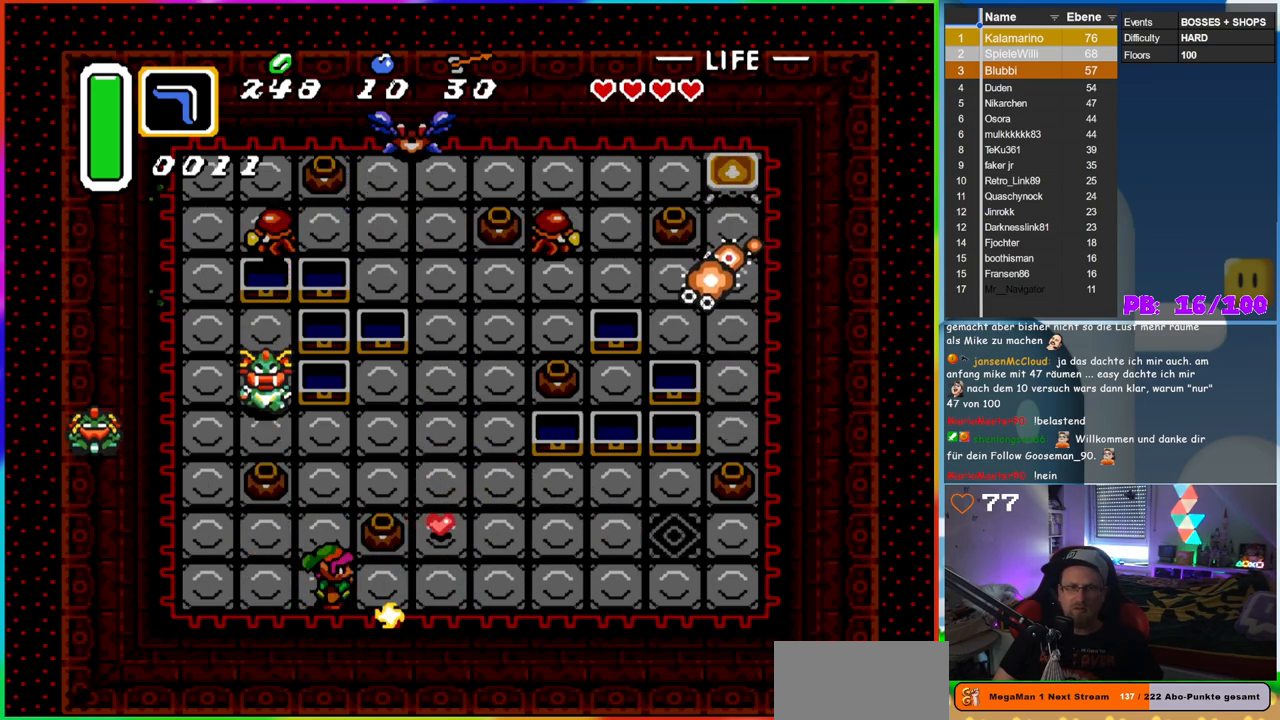
{"buttons": ["A", "DPAD_UP"], "events": [[50, "DPAD_RIGHT", "down"], [233, "DPAD_UP", "down"], [267, "DPAD_RIGHT", "up"], [300, "A", "down"]]}
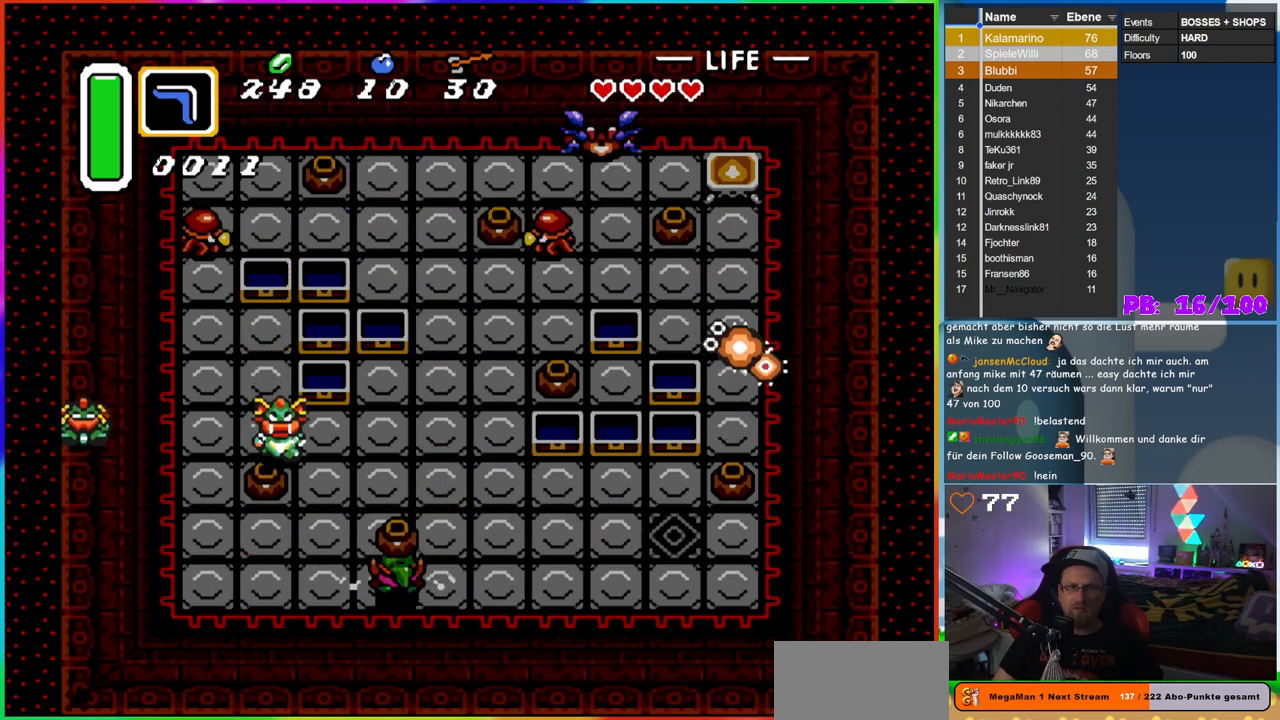
{"buttons": ["A", "DPAD_LEFT"], "events": [[17, "A", "up"], [383, "DPAD_LEFT", "down"], [400, "DPAD_UP", "up"], [417, "A", "down"]]}
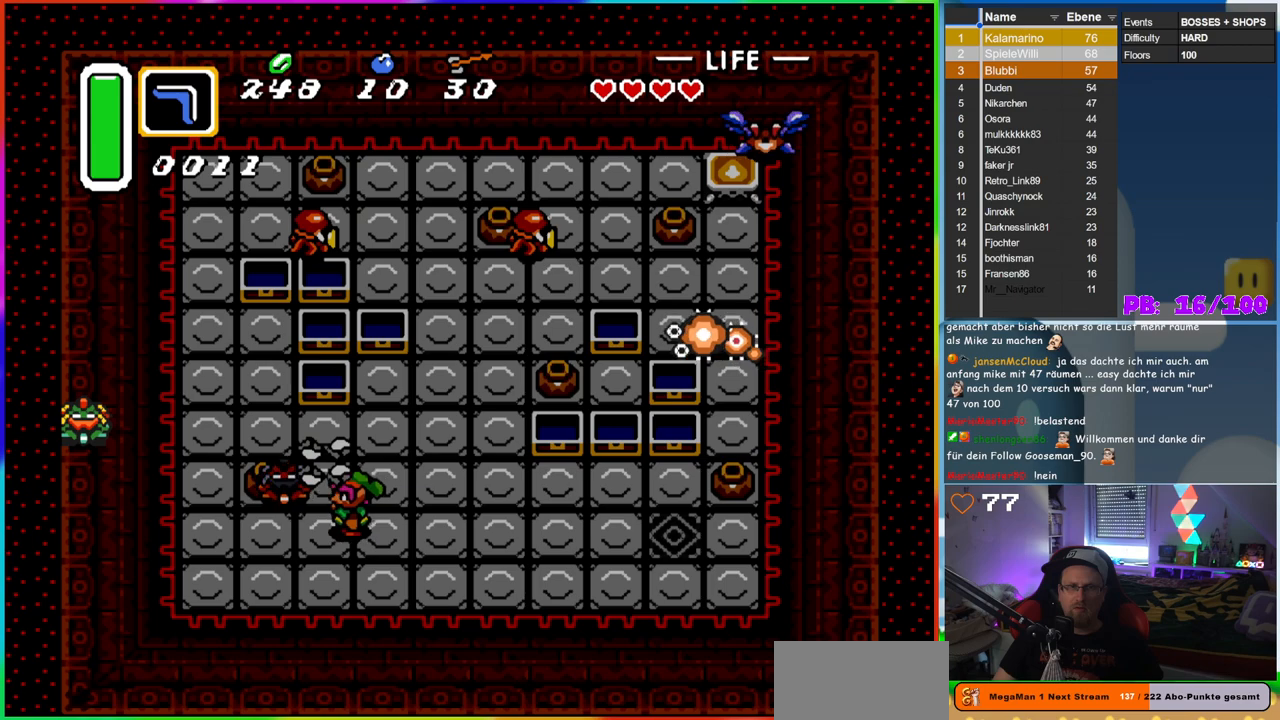
{"buttons": ["DPAD_LEFT"], "events": [[33, "A", "up"], [50, "DPAD_LEFT", "up"], [67, "DPAD_RIGHT", "down"], [183, "DPAD_RIGHT", "up"], [183, "DPAD_UP", "down"], [217, "DPAD_LEFT", "down"], [333, "DPAD_UP", "up"]]}
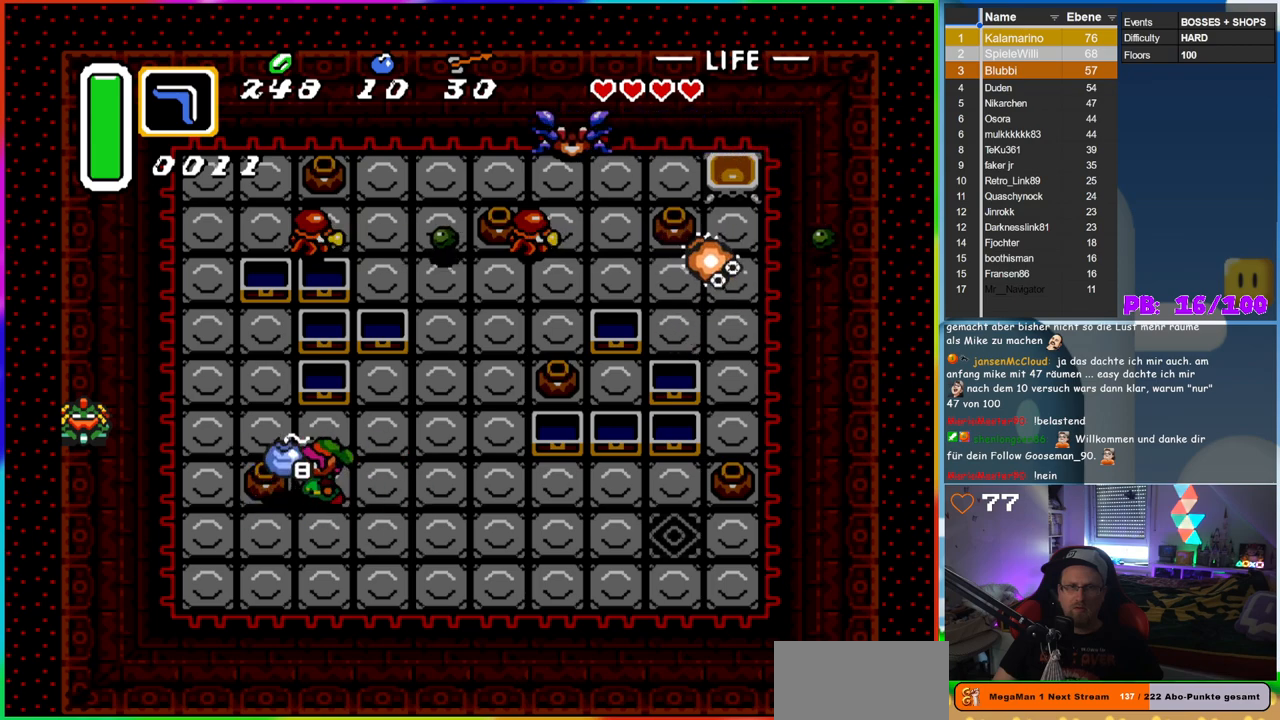
{"buttons": ["DPAD_UP", "DPAD_LEFT"], "events": [[67, "A", "down"], [150, "DPAD_LEFT", "up"], [283, "DPAD_LEFT", "down"], [300, "A", "up"], [500, "DPAD_UP", "down"]]}
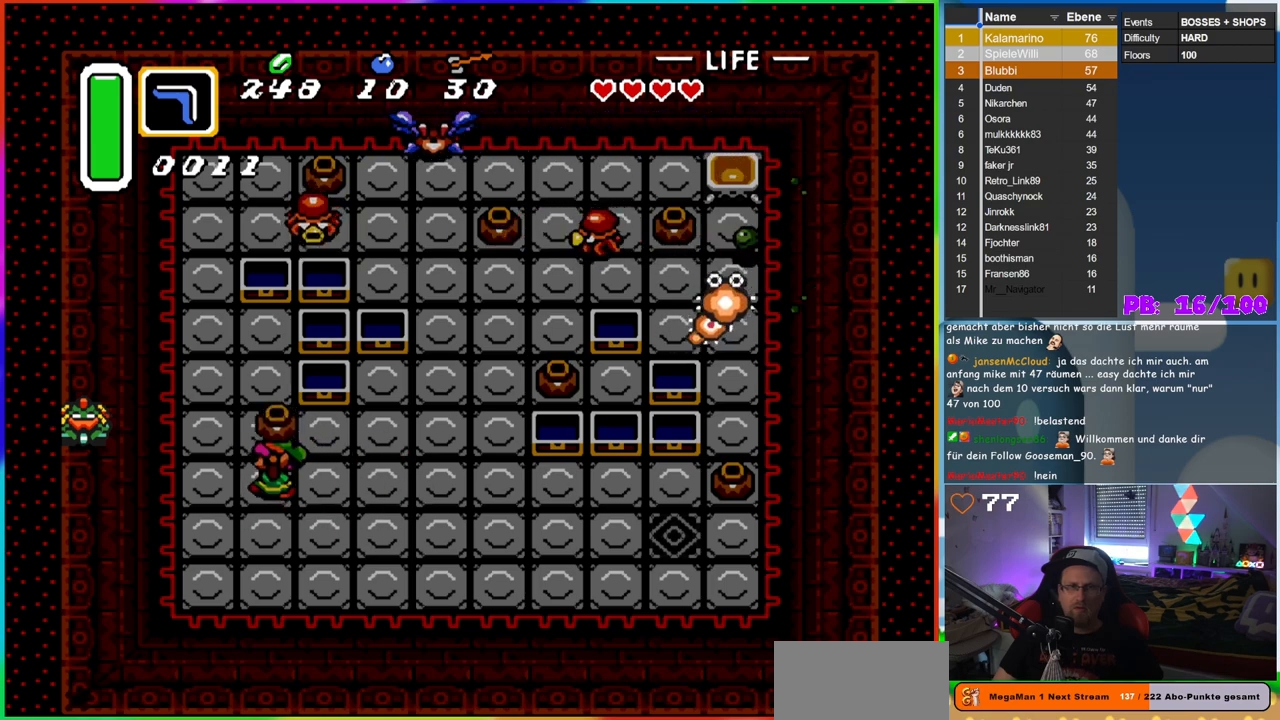
{"buttons": ["DPAD_DOWN", "DPAD_RIGHT"], "events": [[233, "DPAD_UP", "up"], [283, "A", "down"], [367, "DPAD_LEFT", "up"], [400, "A", "up"], [433, "DPAD_RIGHT", "down"], [467, "DPAD_DOWN", "down"]]}
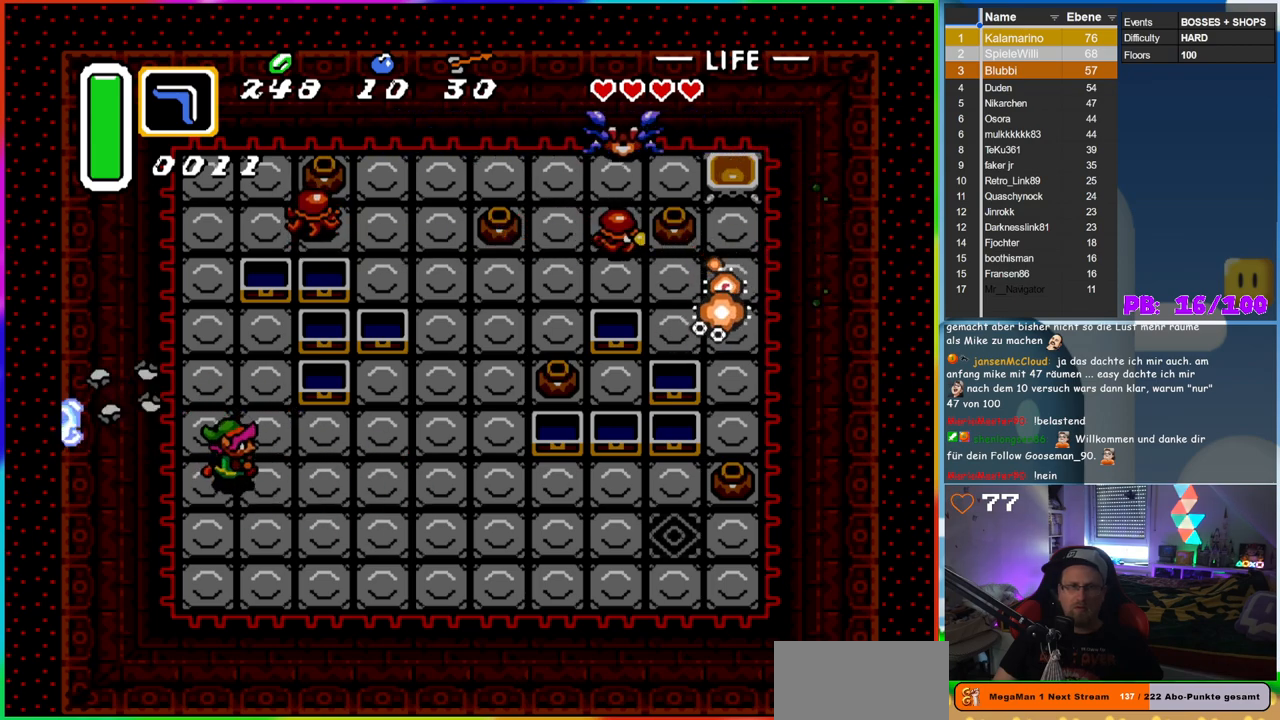
{"buttons": ["DPAD_RIGHT"], "events": [[67, "DPAD_DOWN", "up"]]}
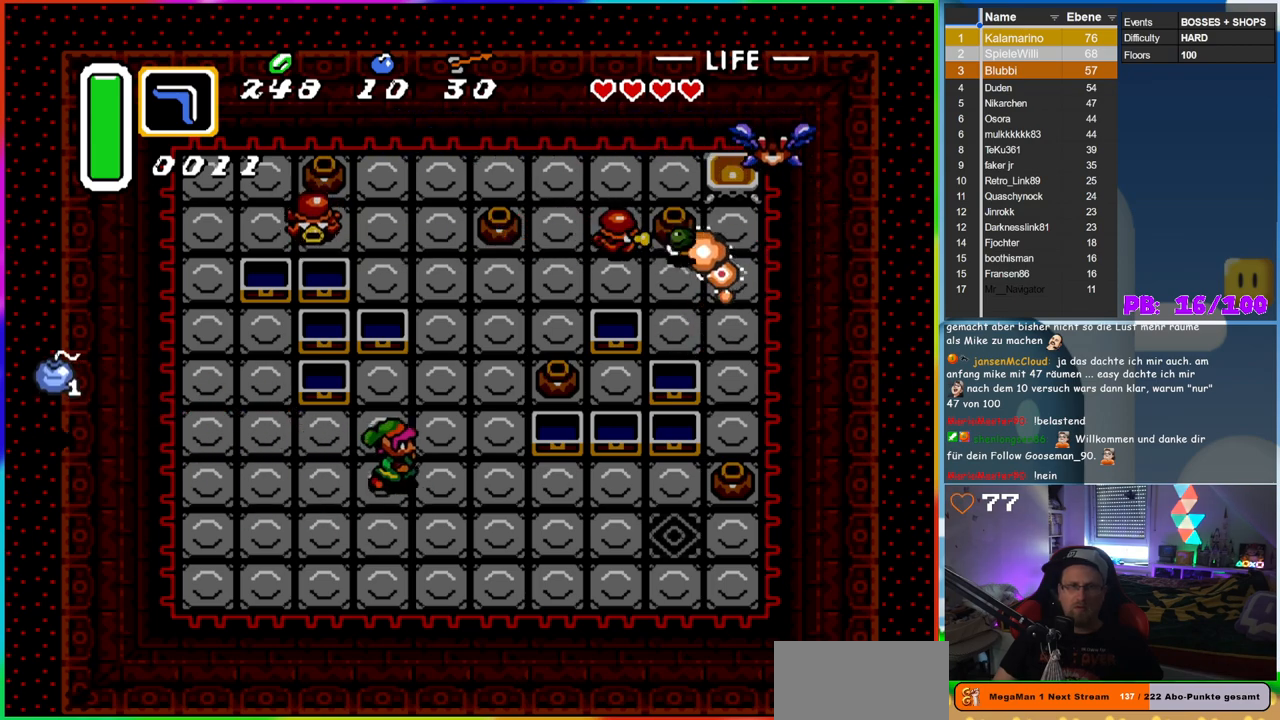
{"buttons": ["DPAD_LEFT"], "events": [[133, "DPAD_RIGHT", "up"], [167, "DPAD_UP", "down"], [183, "DPAD_LEFT", "down"], [183, "DPAD_UP", "up"]]}
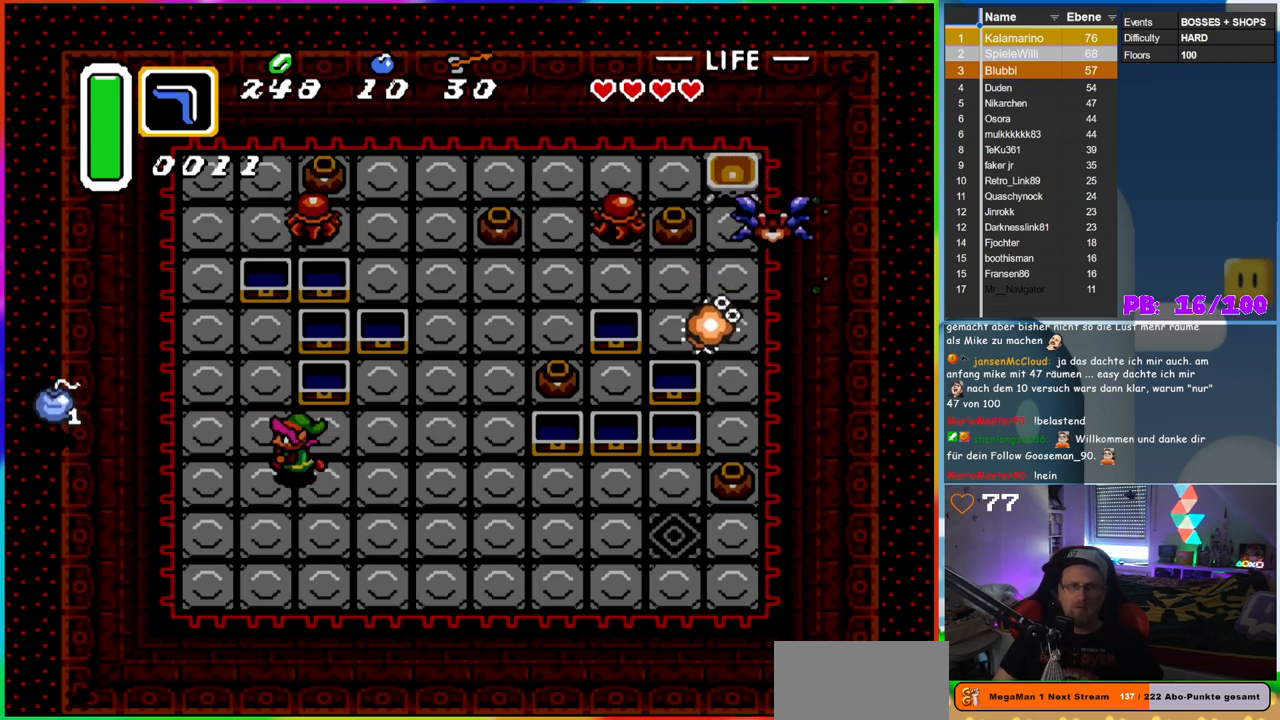
{"buttons": ["Y", "DPAD_LEFT"], "events": [[500, "Y", "down"]]}
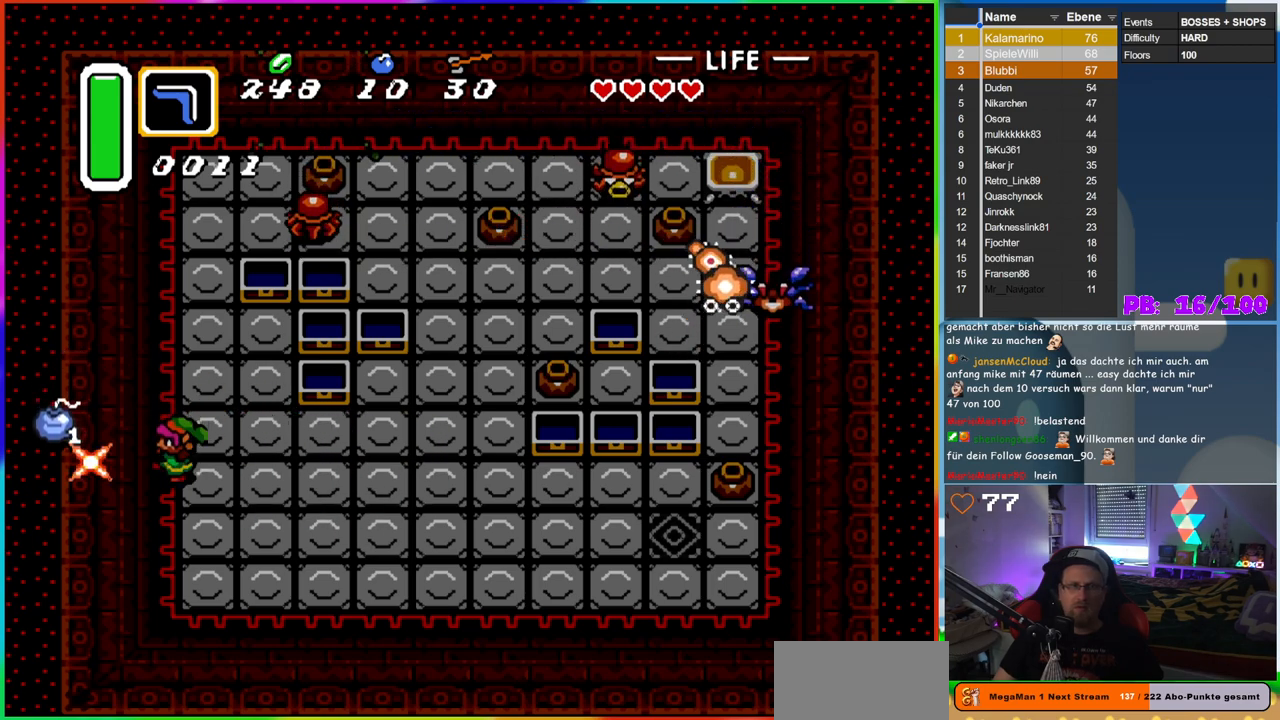
{"buttons": ["Y", "DPAD_LEFT"], "events": [[50, "DPAD_LEFT", "up"], [117, "Y", "up"], [300, "DPAD_UP", "down"], [350, "DPAD_LEFT", "down"], [367, "DPAD_UP", "up"], [433, "Y", "down"]]}
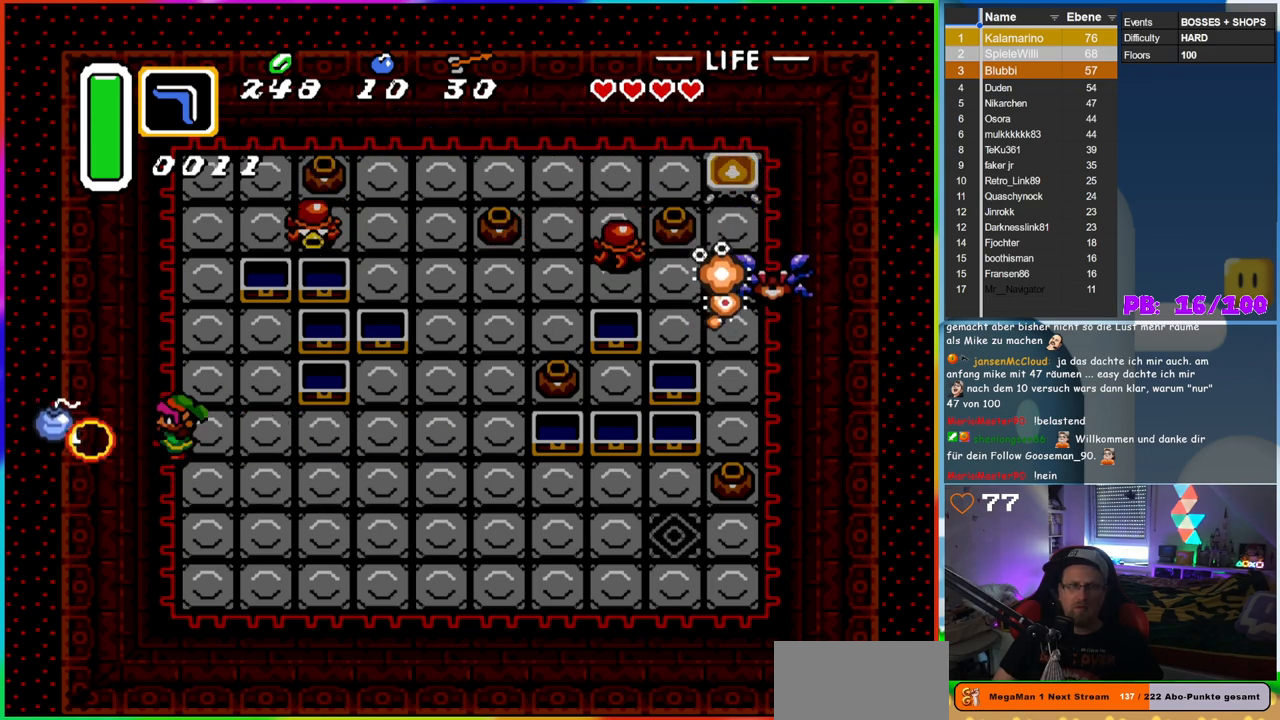
{"buttons": [], "events": [[50, "DPAD_LEFT", "up"], [83, "Y", "up"], [217, "DPAD_UP", "down"], [283, "DPAD_LEFT", "down"], [317, "DPAD_UP", "up"], [317, "Y", "down"], [417, "Y", "up"], [483, "DPAD_LEFT", "up"]]}